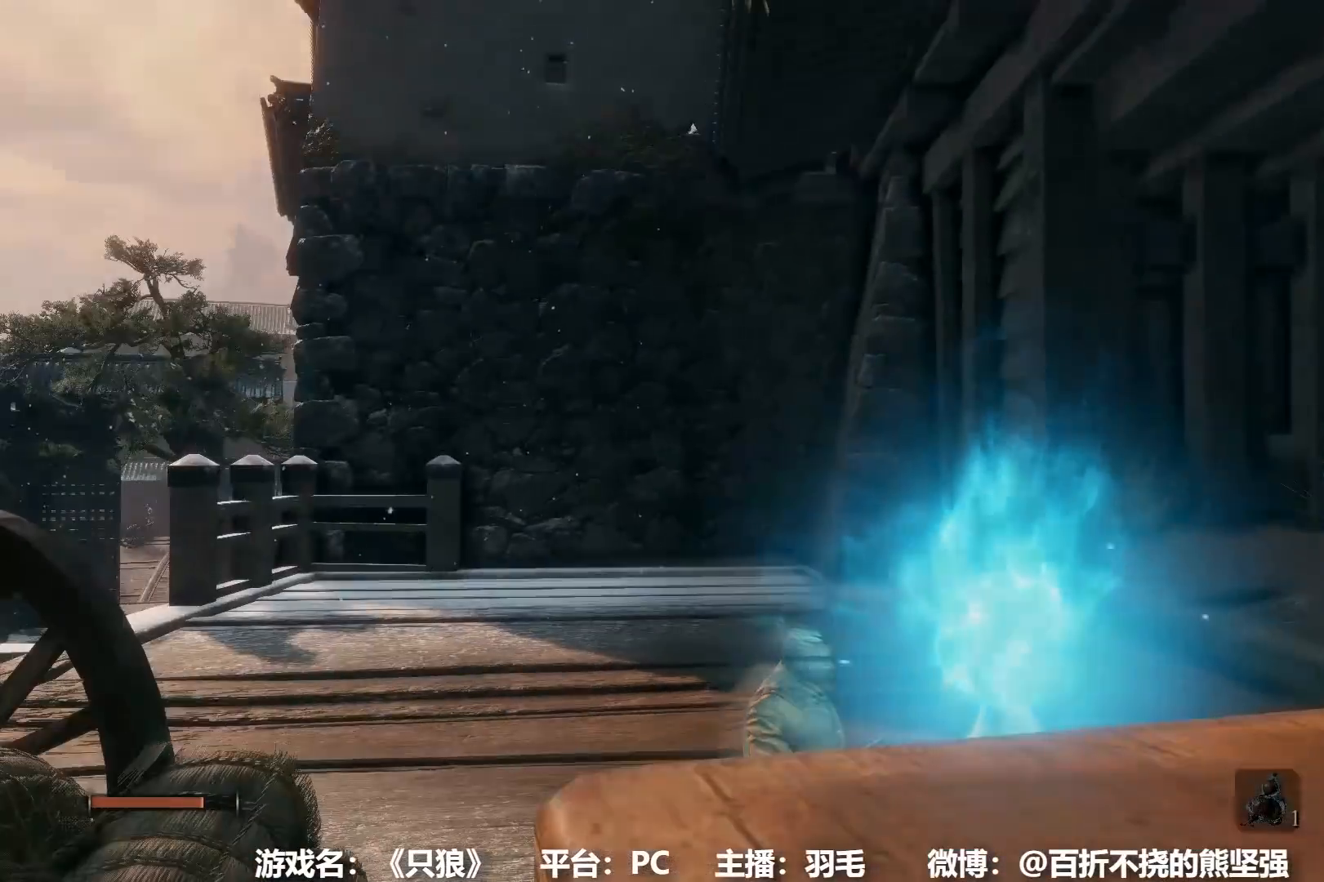
Gameplay with a controller (Xbox layout); each line is a JSON object with the inputs held at the frame after it. "events" lists button and stick changes between this image and that frame as [ms after this image, input, new state], when the widget could be followed in between.
{"buttons": [], "left_stick": "center", "right_stick": "center", "events": []}
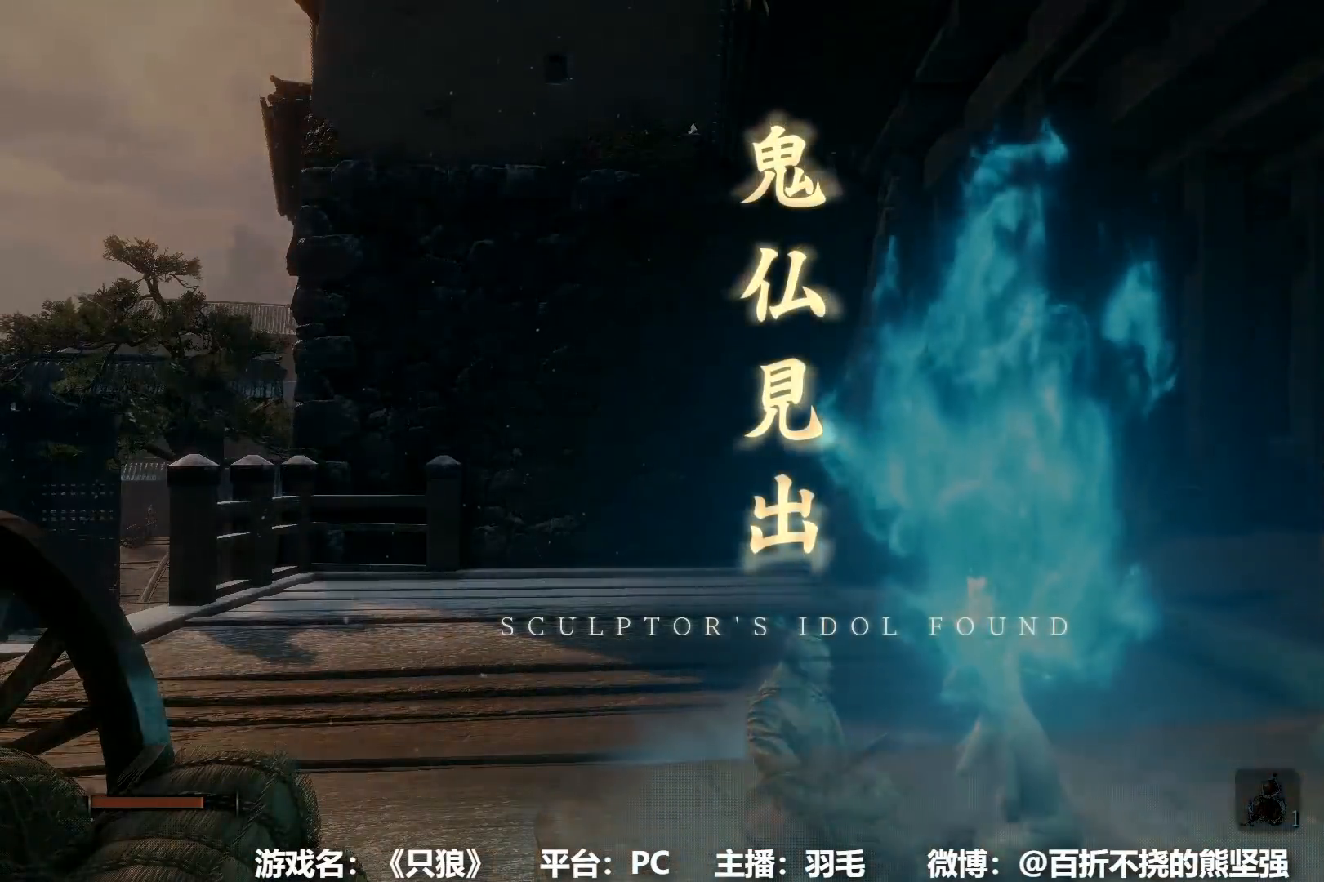
{"buttons": ["B"], "left_stick": "center", "right_stick": "center", "events": [[334, "B", "down"], [400, "B", "up"], [500, "B", "down"]]}
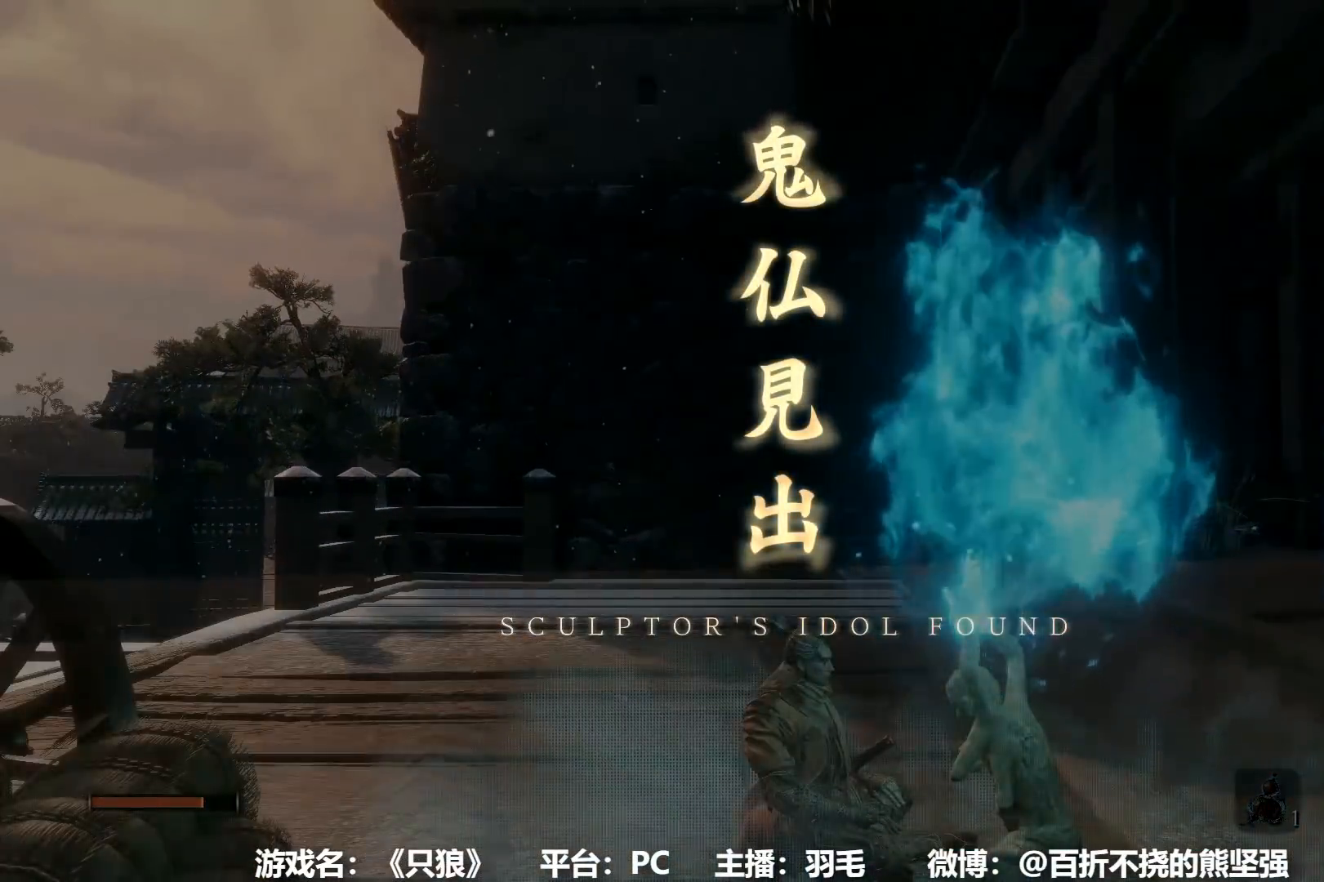
{"buttons": [], "left_stick": "center", "right_stick": "center", "events": [[84, "B", "up"], [84, "right_stick", "down-left"], [151, "B", "down"], [201, "B", "up"], [201, "right_stick", "left"], [301, "right_stick", "center"], [417, "B", "down"], [468, "B", "up"]]}
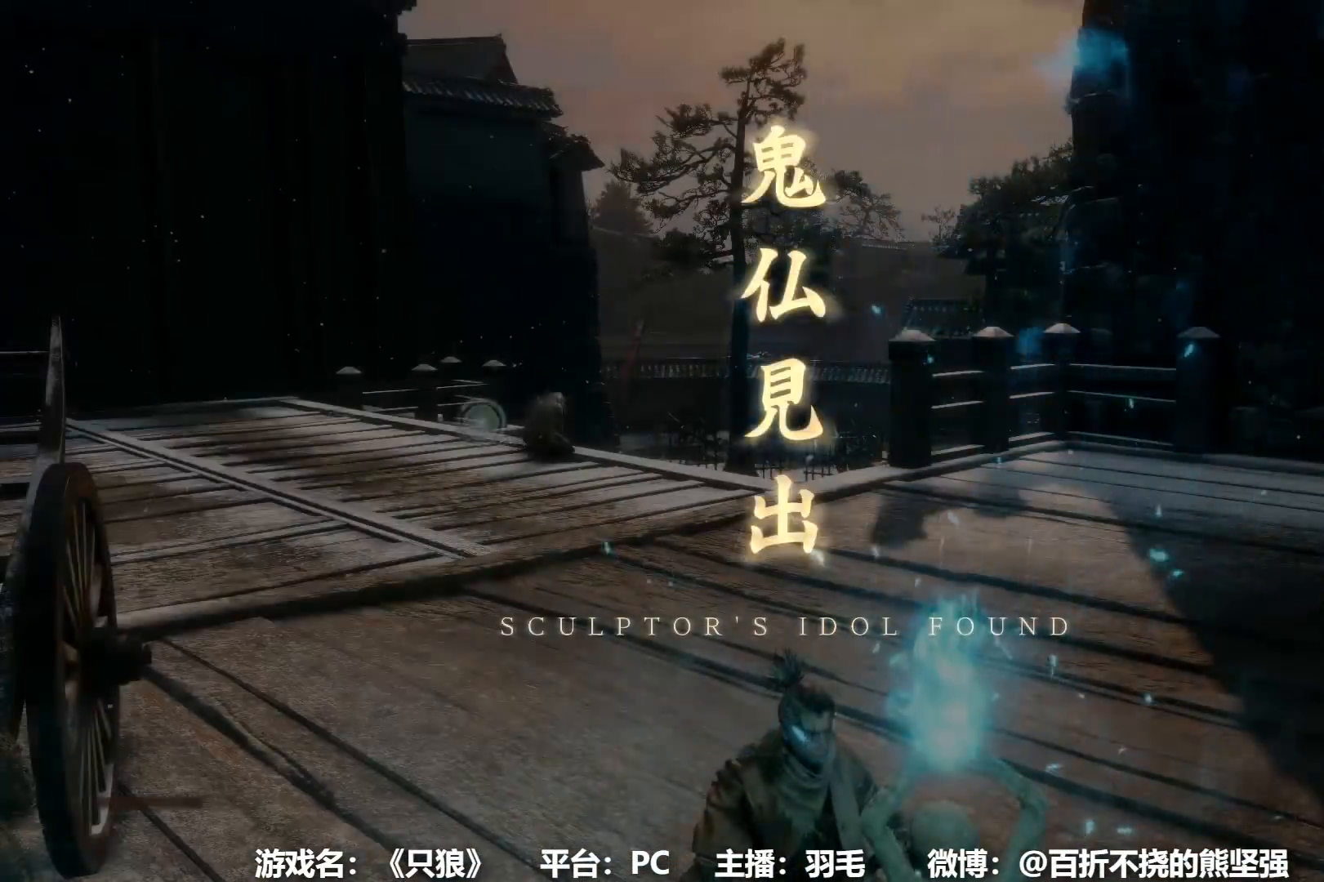
{"buttons": ["B"], "left_stick": "up", "right_stick": "center", "events": [[250, "left_stick", "up"], [267, "right_stick", "right"], [350, "B", "down"], [400, "right_stick", "center"]]}